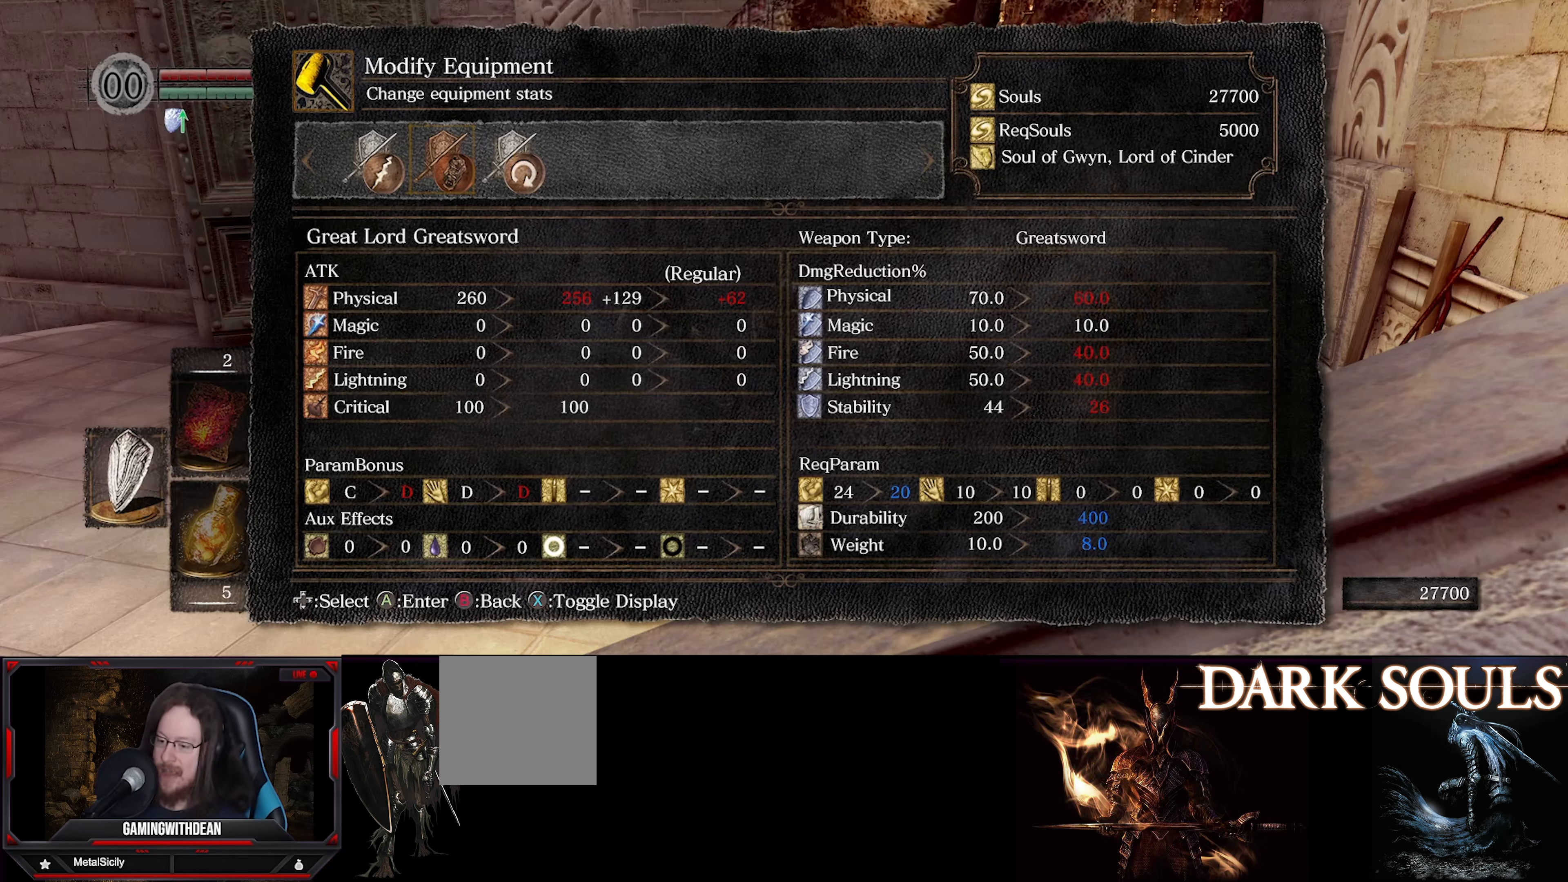
Gameplay with a controller (Xbox layout); each line is a JSON object with the inputs held at the frame after it. "events" lists button and stick changes between this image and that frame as [ms after this image, input, new state], when the widget could be followed in between. Not read: L3 R3.
{"buttons": ["DPAD_UP"], "left_stick": "center", "right_stick": "center", "events": [[150, "DPAD_UP", "down"], [200, "DPAD_UP", "up"], [383, "DPAD_UP", "down"]]}
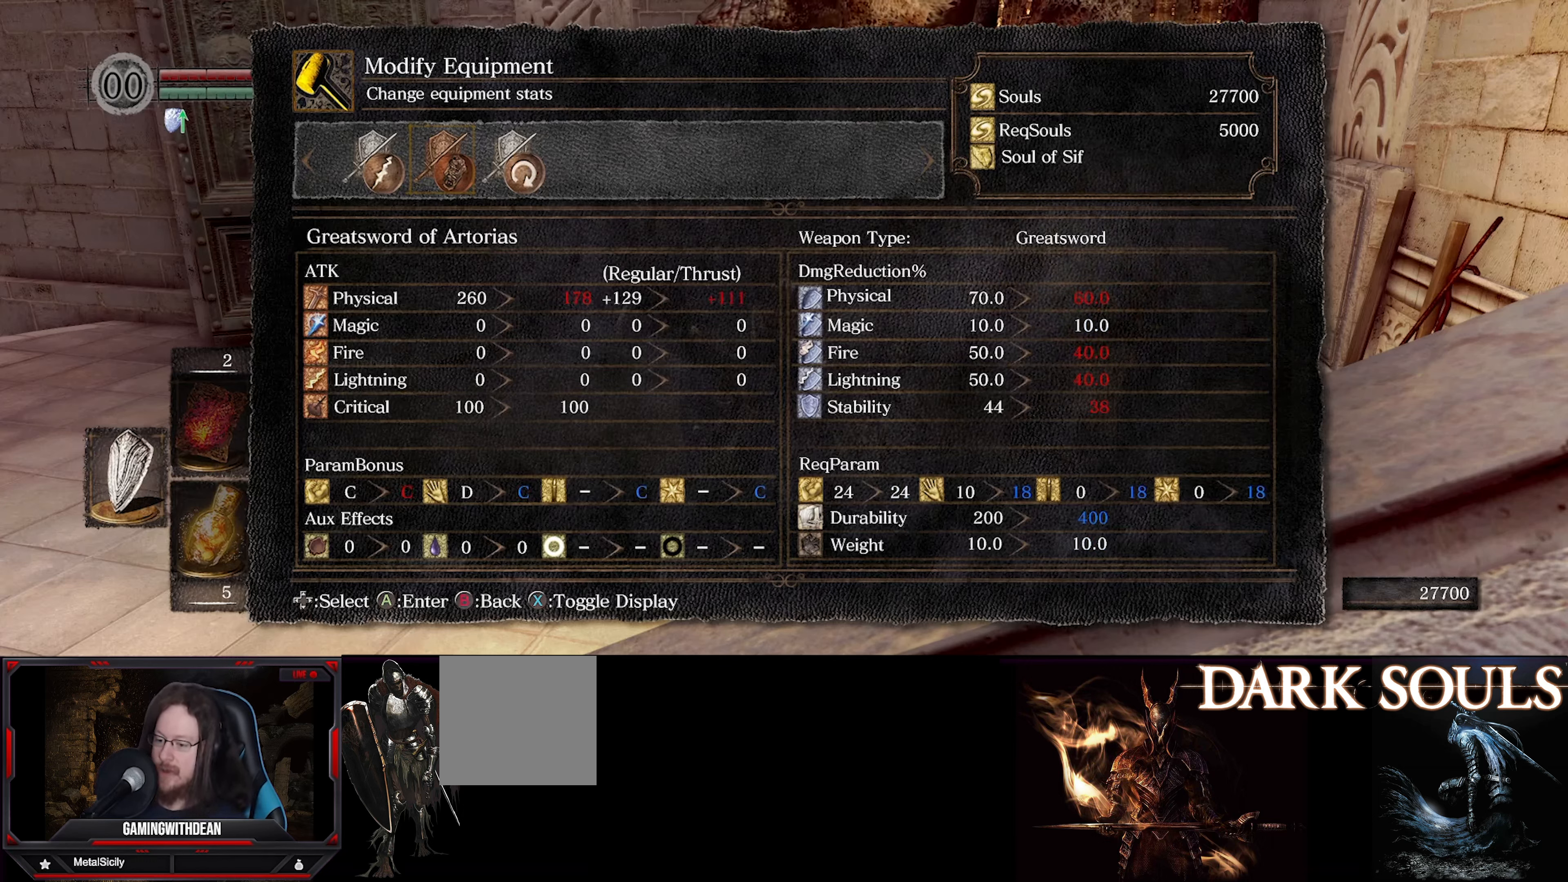
{"buttons": [], "left_stick": "center", "right_stick": "center", "events": [[17, "DPAD_UP", "up"], [300, "DPAD_DOWN", "down"], [350, "DPAD_DOWN", "up"]]}
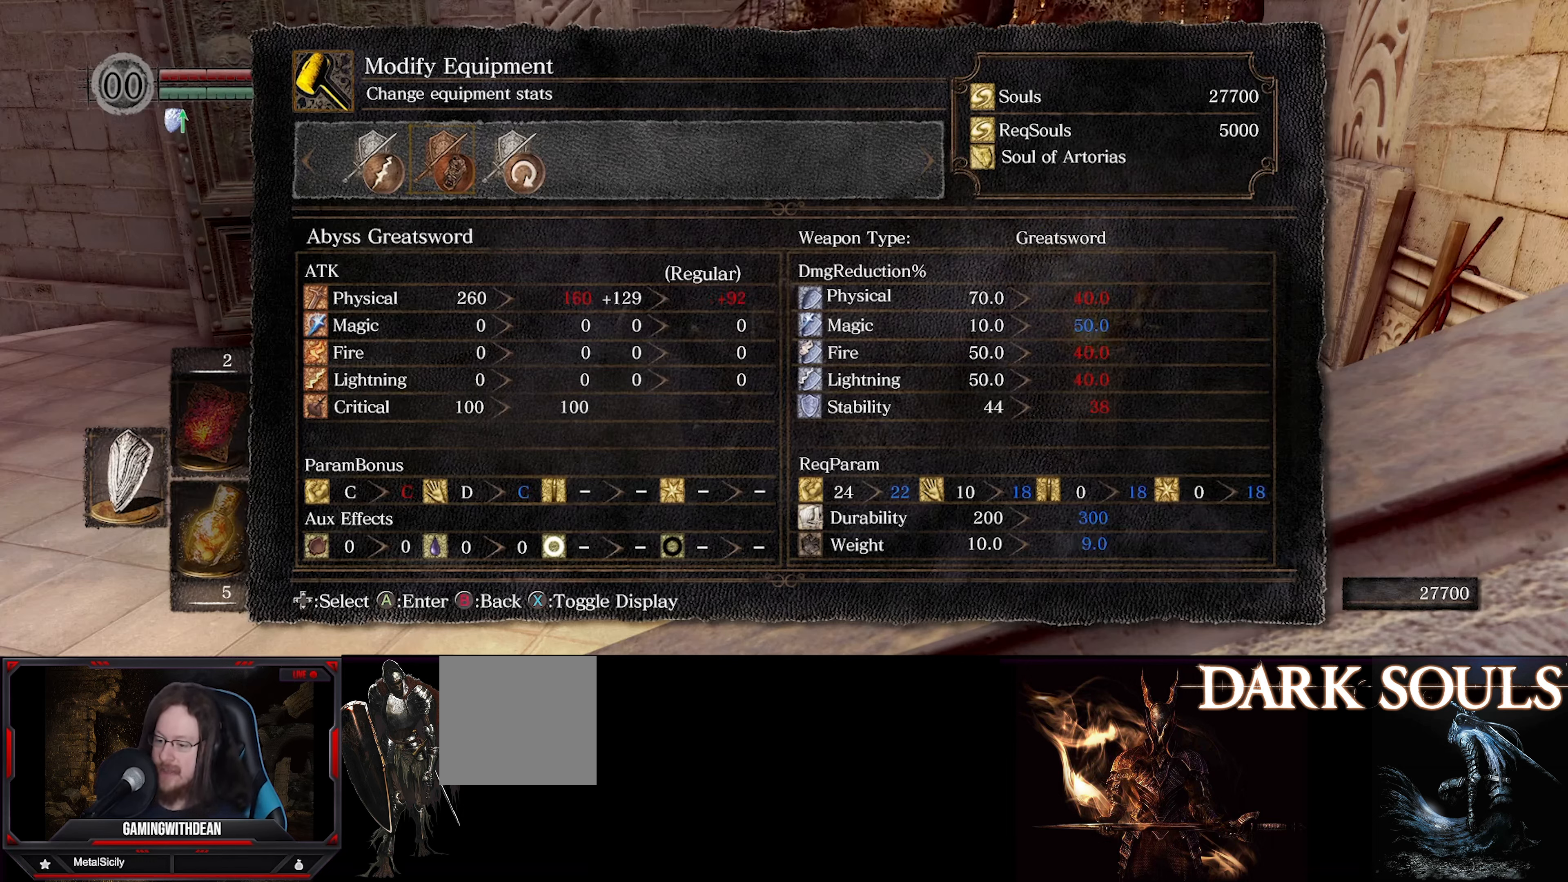
{"buttons": [], "left_stick": "center", "right_stick": "center", "events": [[33, "DPAD_DOWN", "down"], [167, "DPAD_DOWN", "up"]]}
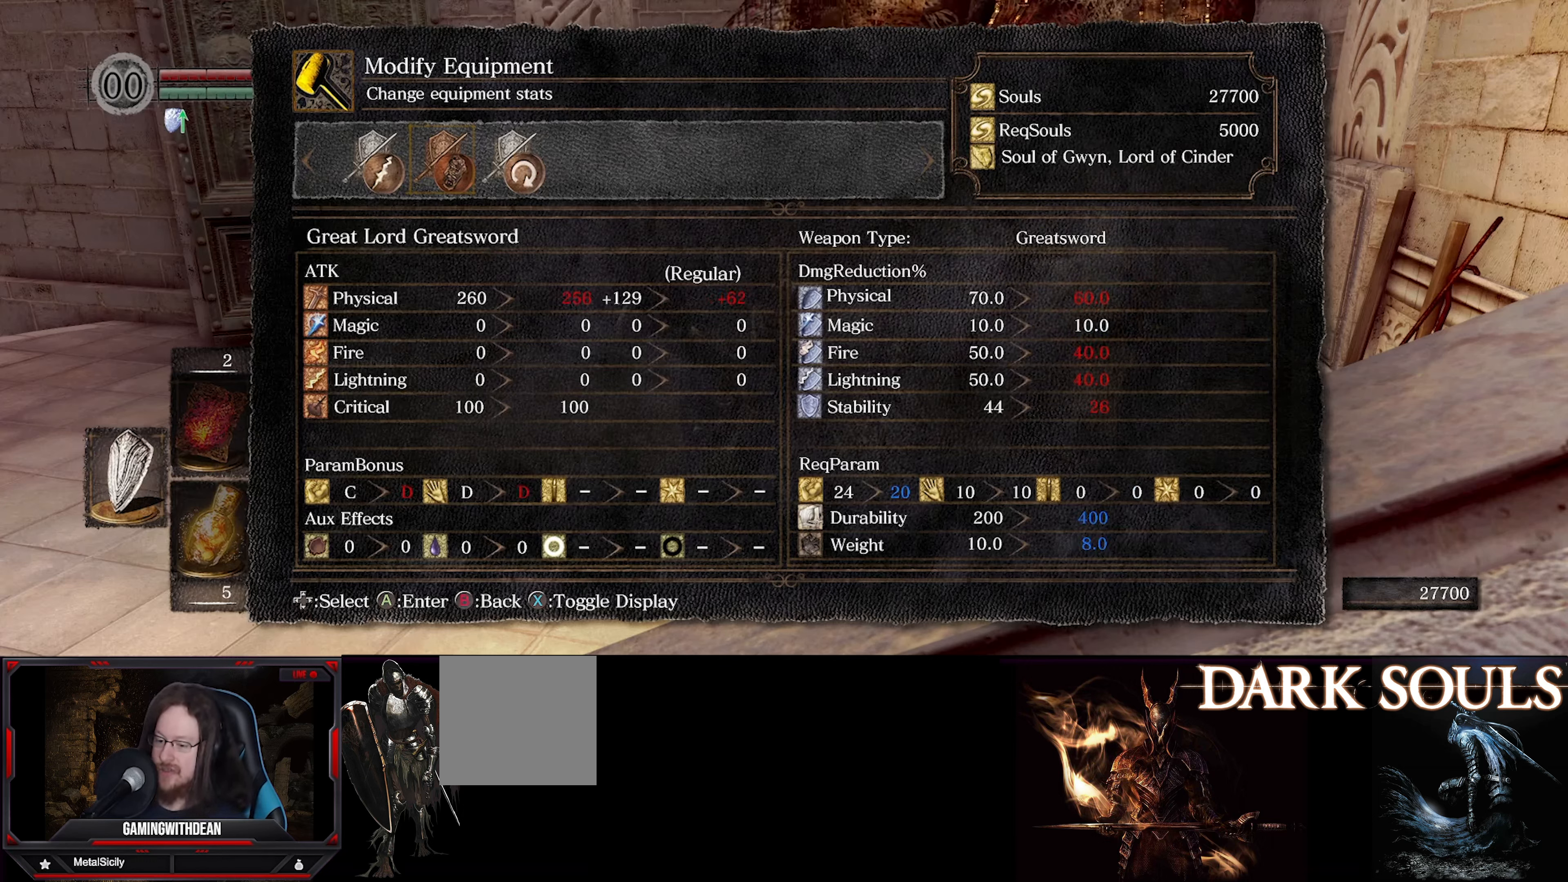
{"buttons": ["DPAD_UP"], "left_stick": "center", "right_stick": "center", "events": [[467, "DPAD_UP", "down"]]}
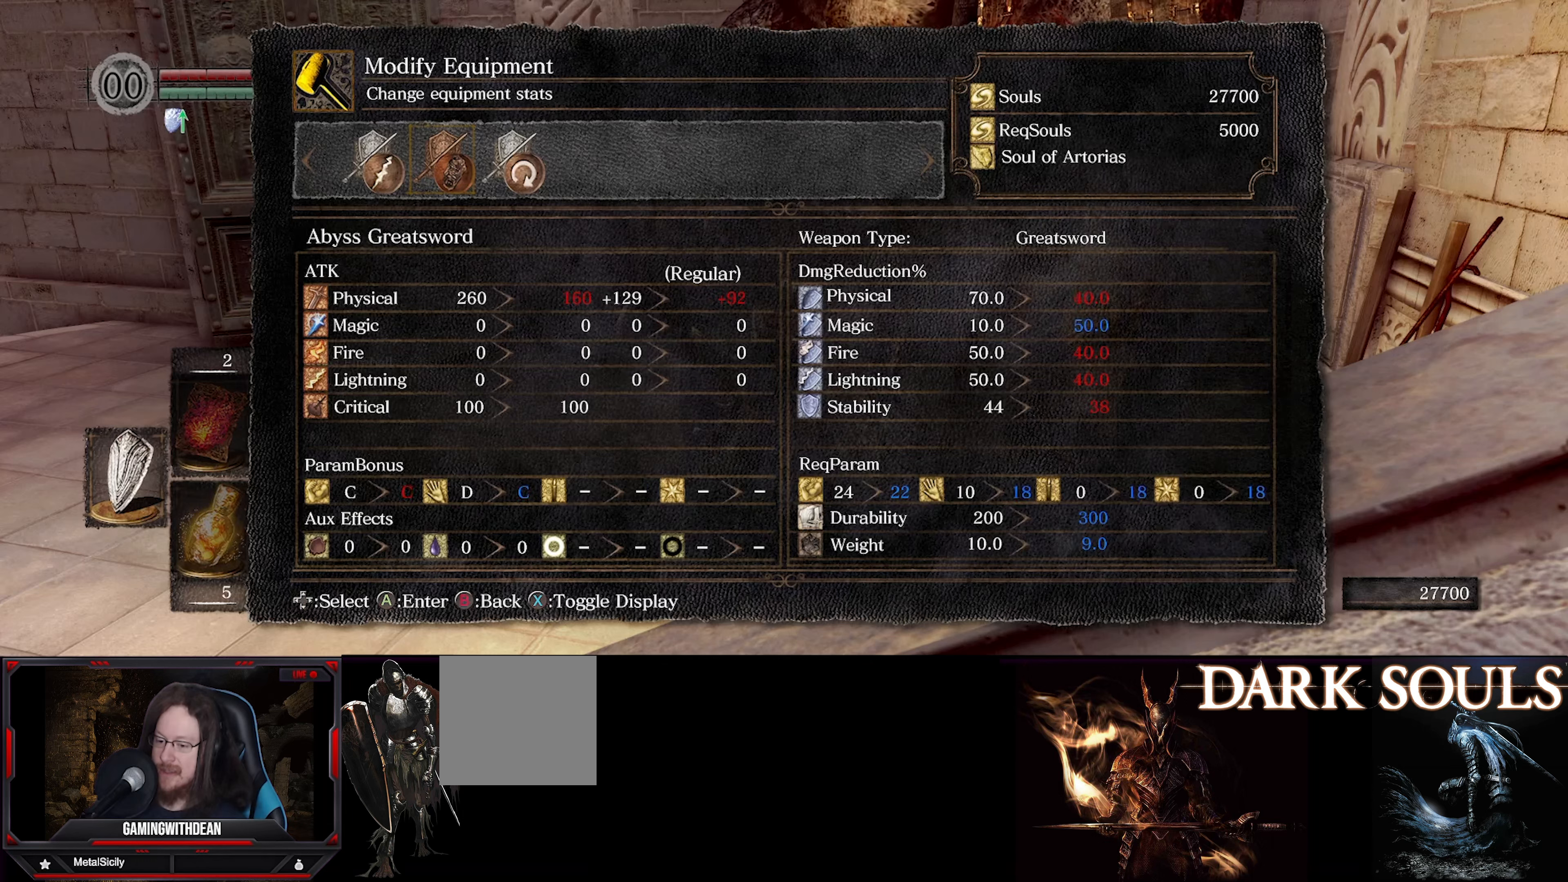
{"buttons": [], "left_stick": "center", "right_stick": "center", "events": [[34, "DPAD_UP", "up"], [117, "DPAD_UP", "down"], [217, "DPAD_UP", "up"]]}
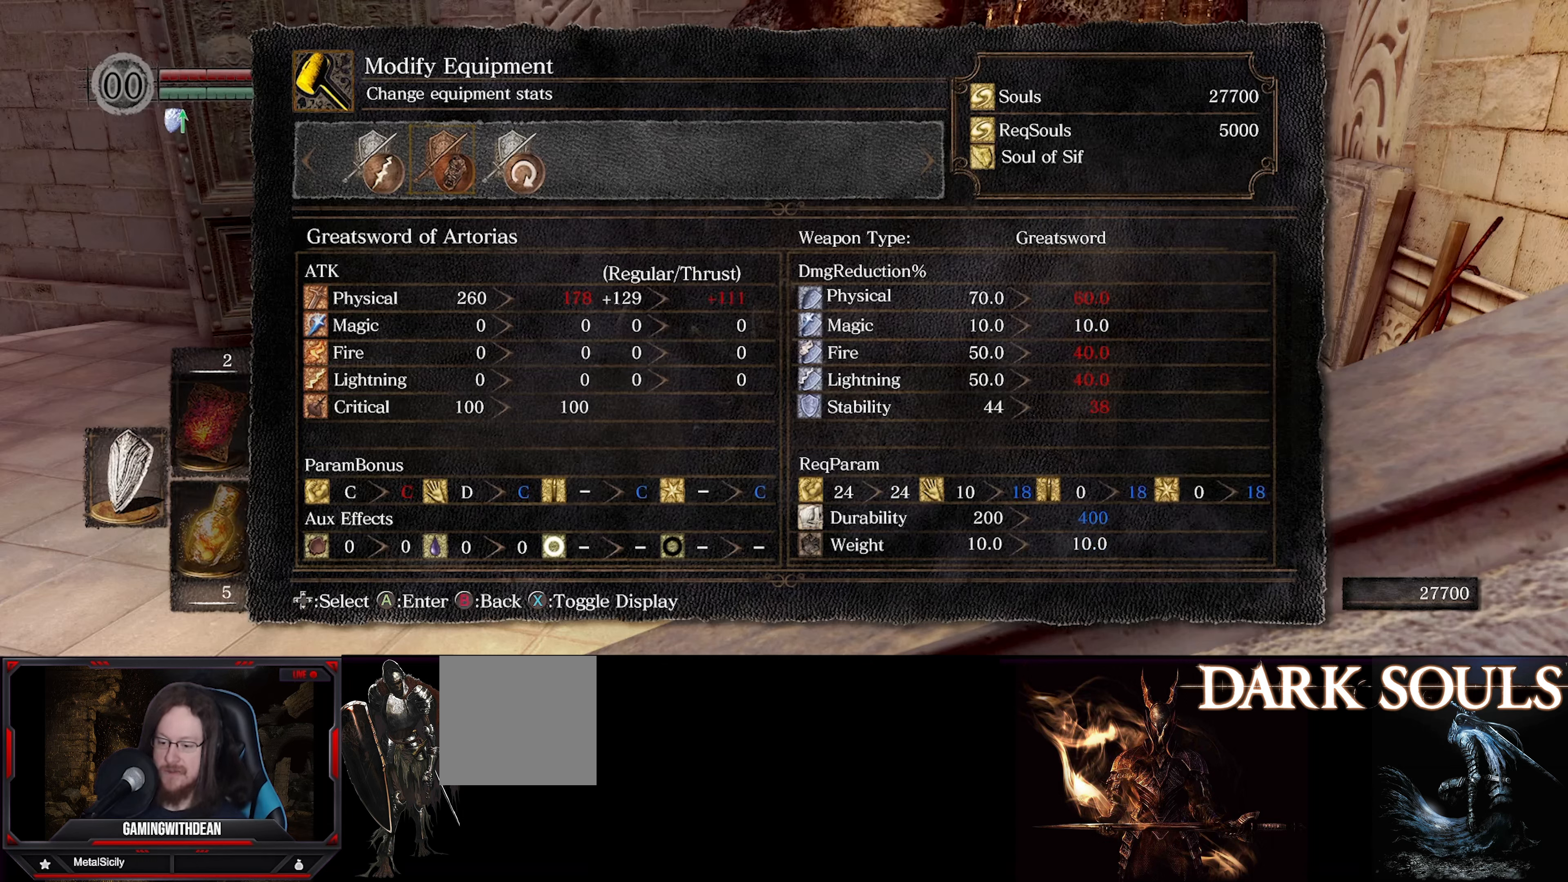
{"buttons": ["DPAD_DOWN"], "left_stick": "center", "right_stick": "center", "events": [[67, "DPAD_DOWN", "down"], [184, "DPAD_DOWN", "up"], [484, "DPAD_DOWN", "down"]]}
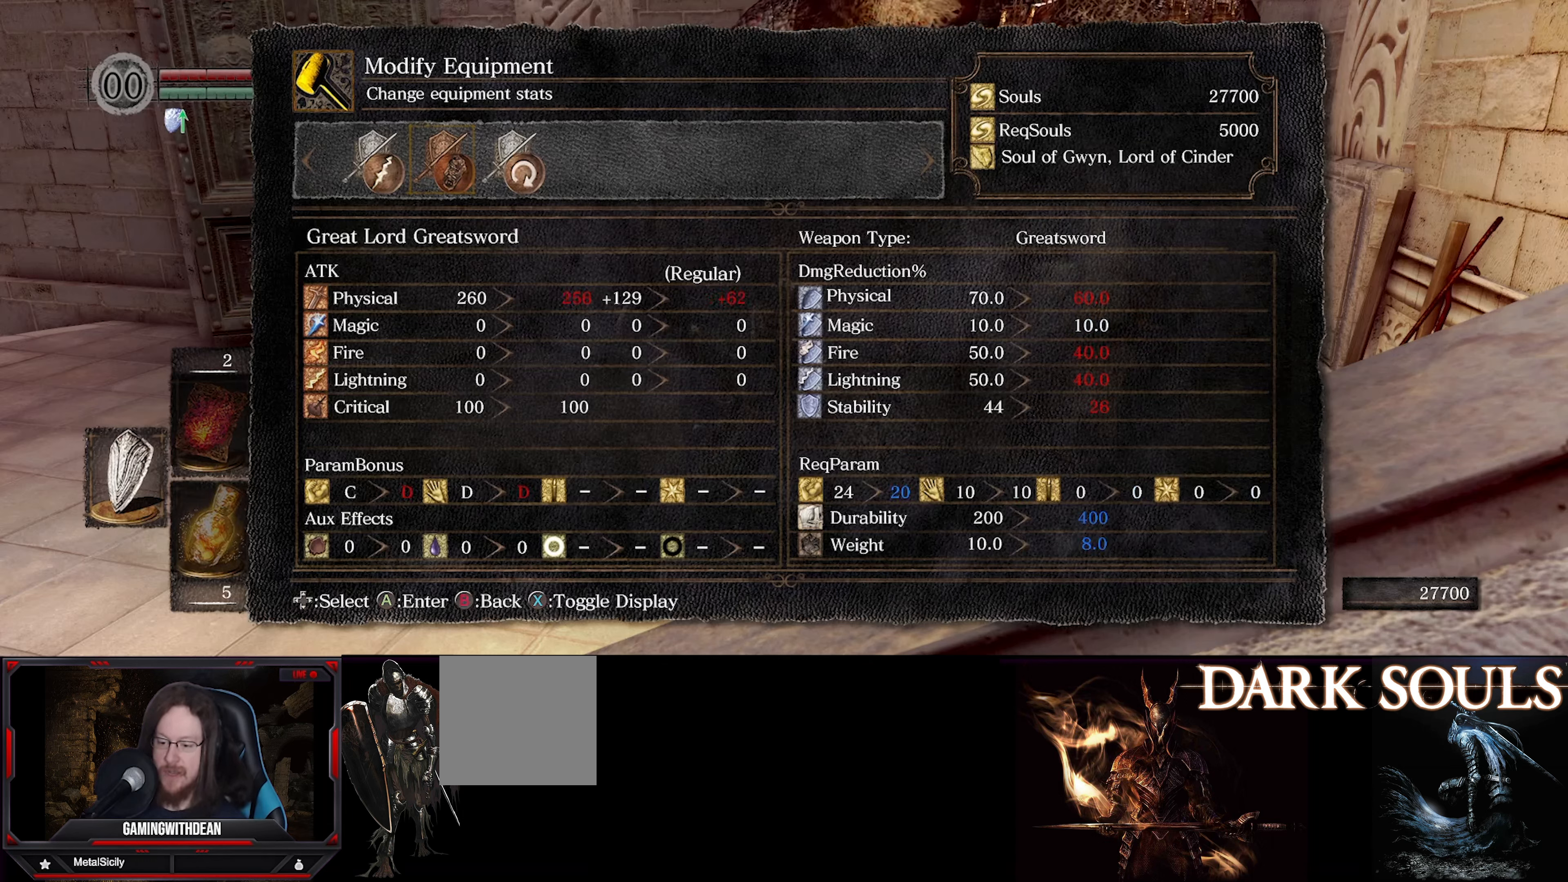
{"buttons": [], "left_stick": "center", "right_stick": "center", "events": [[117, "DPAD_DOWN", "up"]]}